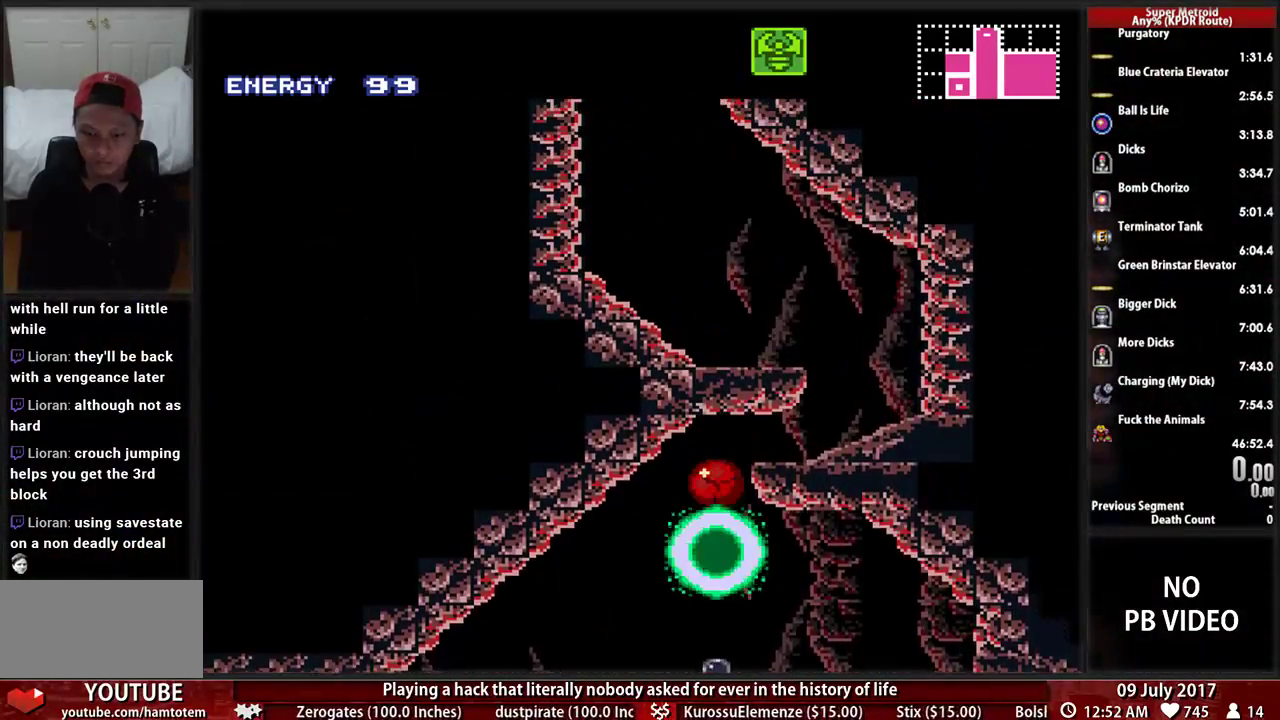
Gameplay with a controller (Nintendo layout); each line is a JSON object with the inputs held at the frame after it. "events" lists button and stick changes between this image and that frame as [ms after this image, input, new state], when the widget could be followed in between. Not read: L3 R3 SELECT START.
{"buttons": [], "events": [[259, "X", "down"], [397, "X", "up"]]}
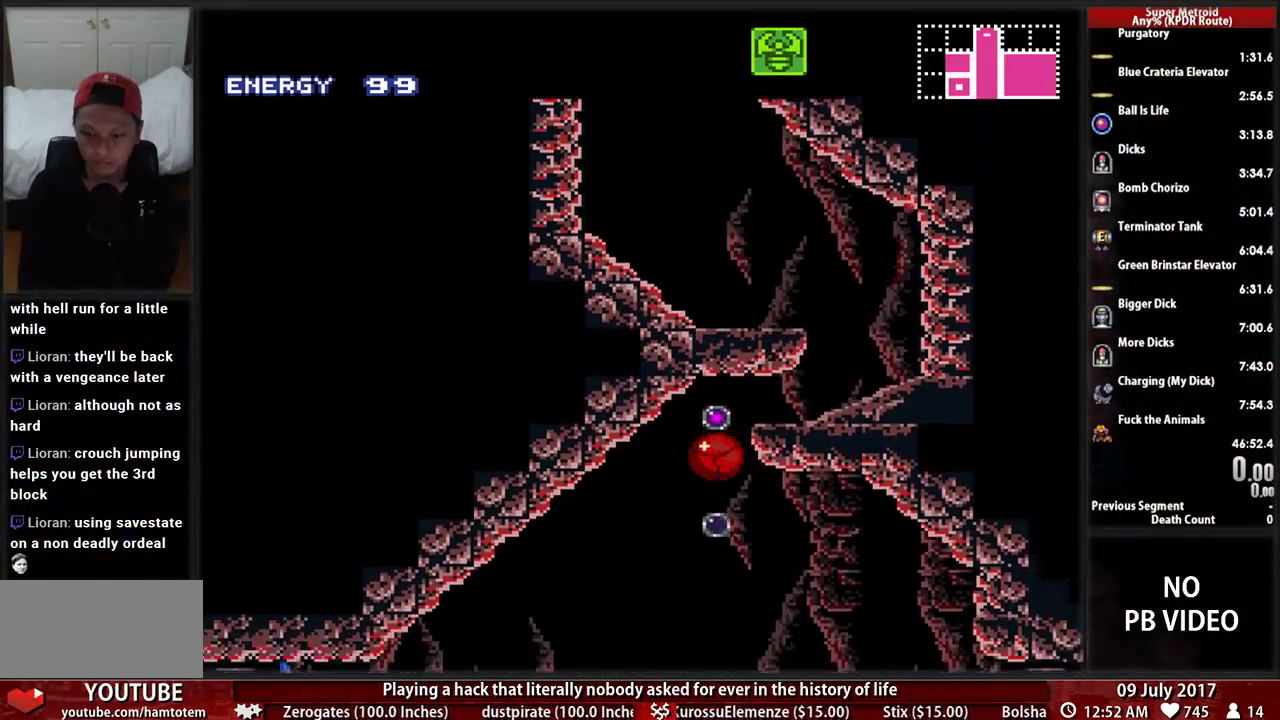
{"buttons": ["B", "DPAD_RIGHT"], "events": [[34, "B", "down"], [362, "DPAD_RIGHT", "down"]]}
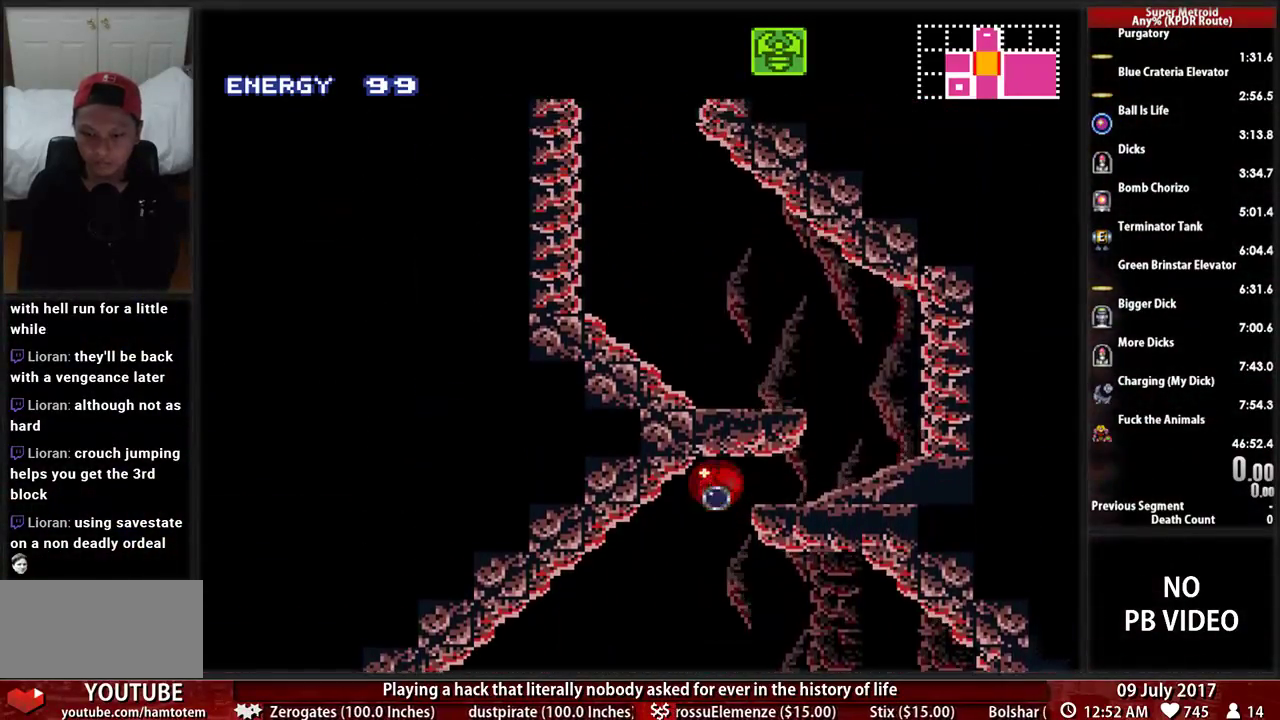
{"buttons": ["DPAD_UP"], "events": [[500, "B", "up"], [500, "DPAD_RIGHT", "up"], [500, "DPAD_UP", "down"]]}
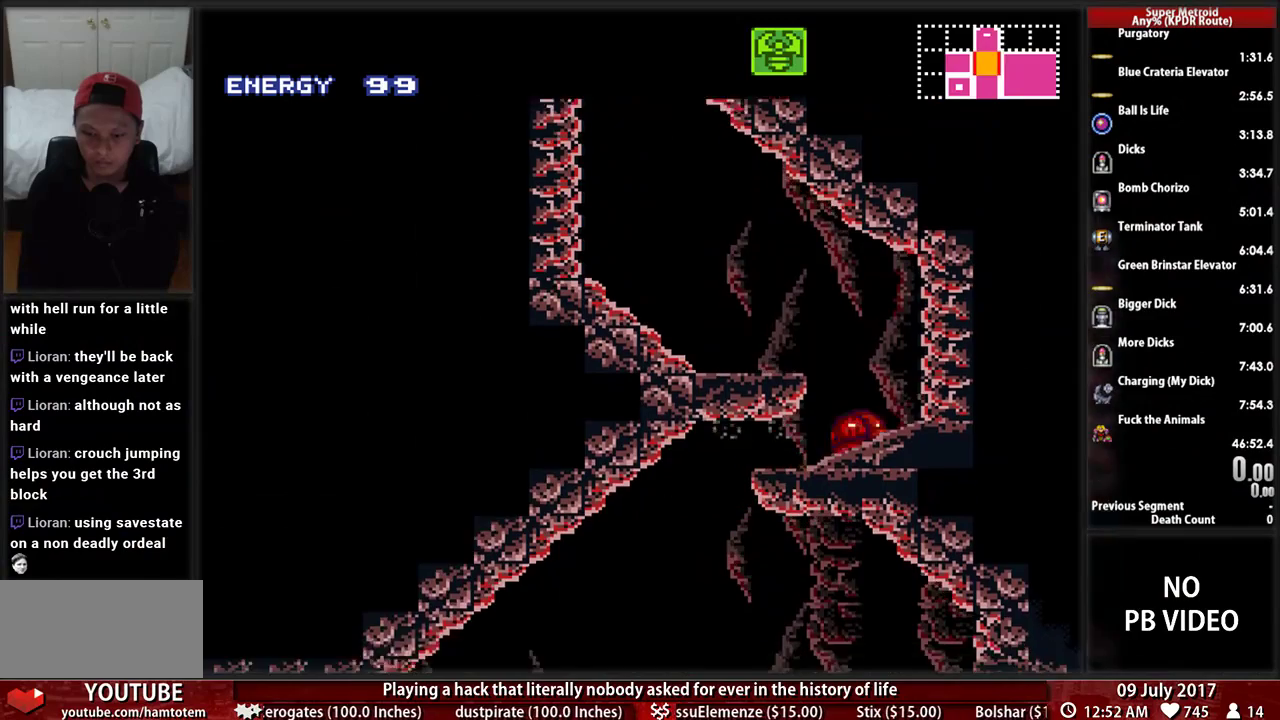
{"buttons": ["B", "DPAD_LEFT"], "events": [[103, "DPAD_UP", "up"], [172, "A", "down"], [241, "DPAD_LEFT", "down"], [328, "A", "up"], [500, "B", "down"]]}
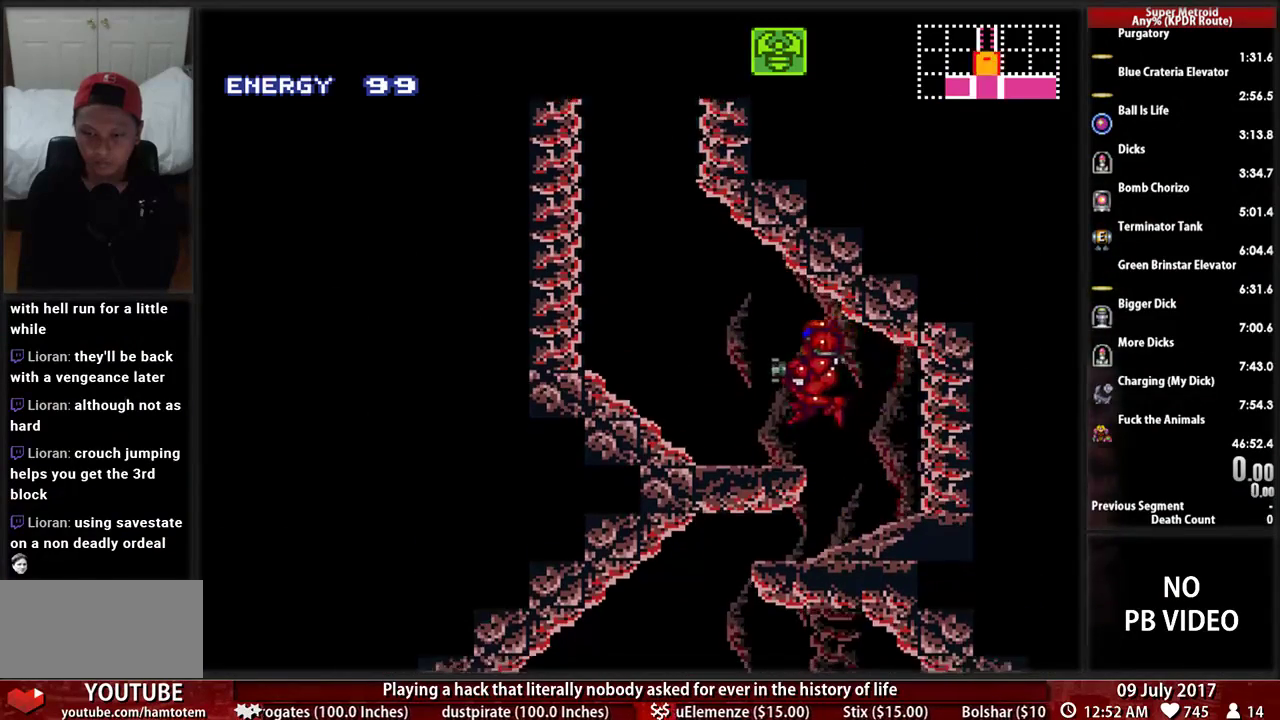
{"buttons": [], "events": [[207, "B", "up"], [362, "DPAD_LEFT", "up"]]}
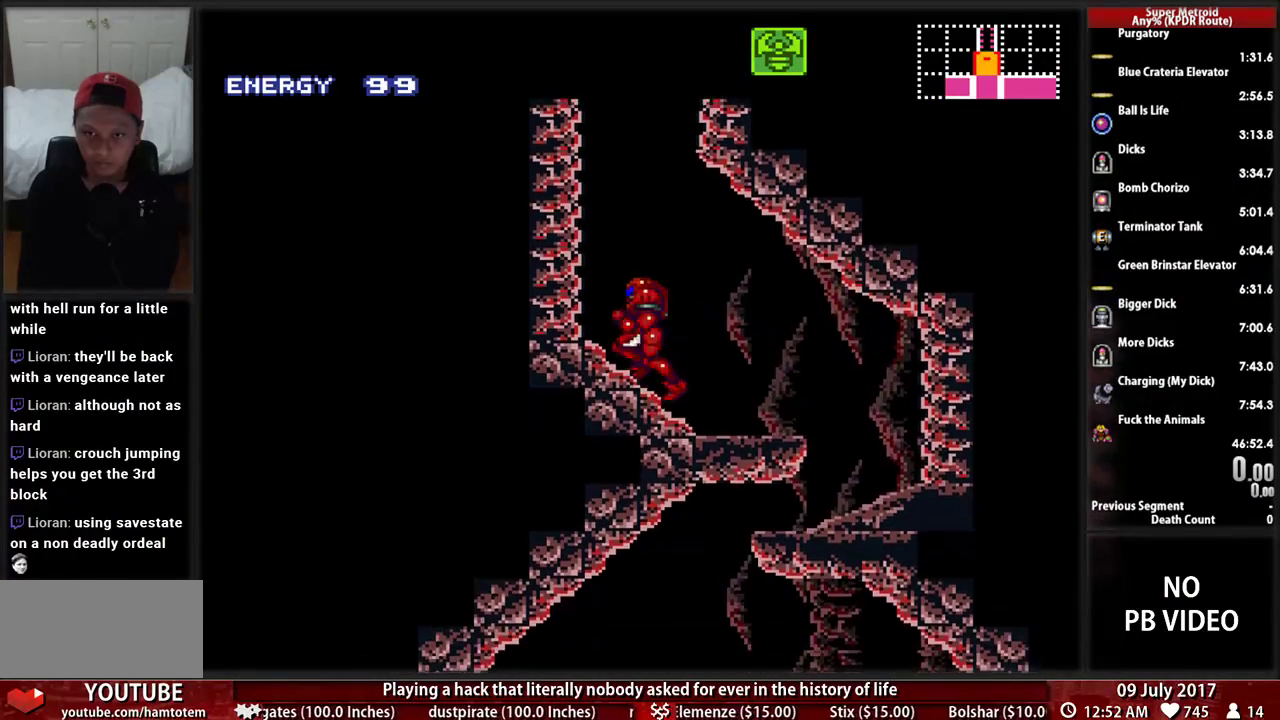
{"buttons": ["A", "DPAD_UP"], "events": [[259, "DPAD_RIGHT", "down"], [328, "A", "down"], [466, "DPAD_UP", "down"], [500, "DPAD_RIGHT", "up"]]}
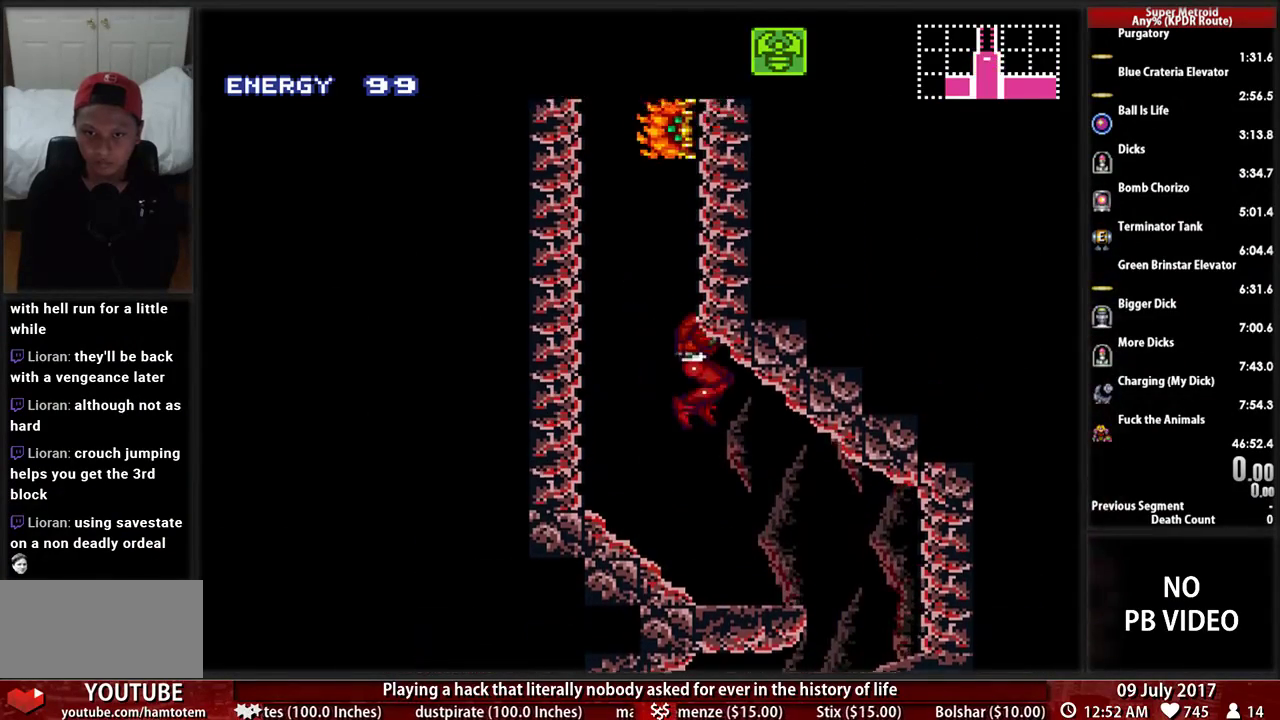
{"buttons": ["DPAD_LEFT"], "events": [[259, "X", "down"], [293, "X", "up"], [362, "A", "up"], [362, "DPAD_LEFT", "down"], [362, "DPAD_UP", "up"]]}
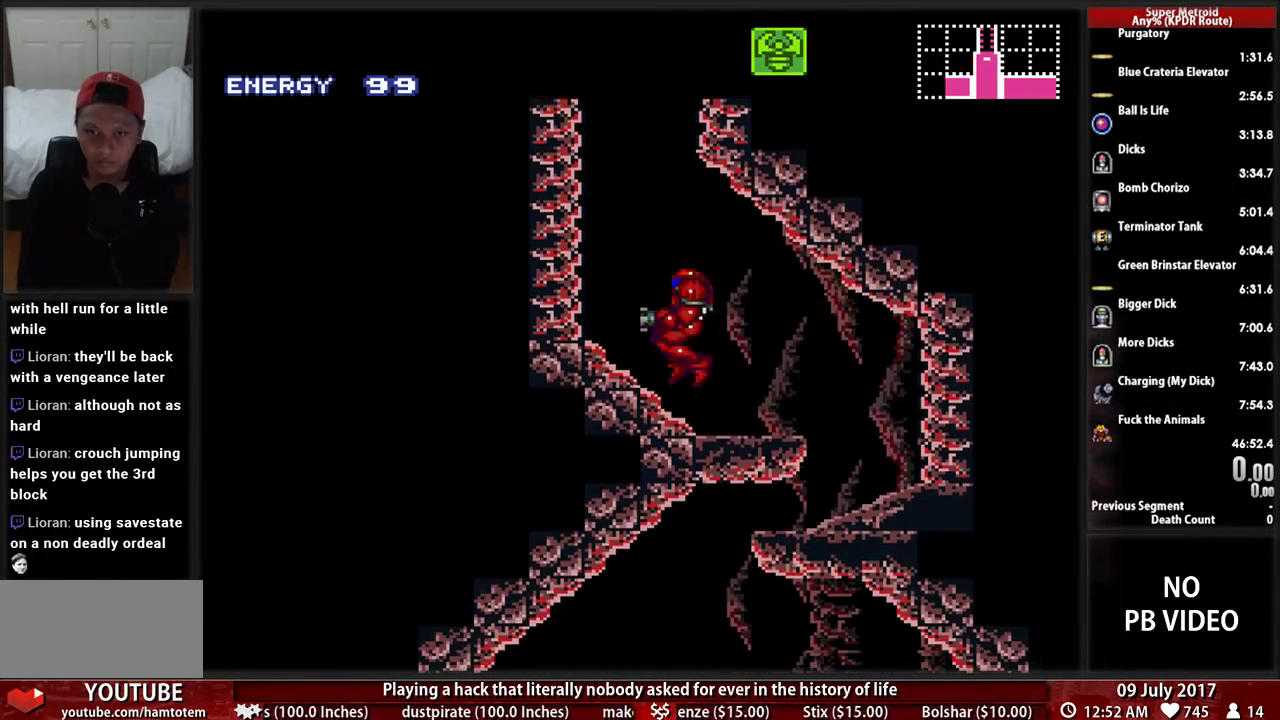
{"buttons": ["A", "X", "DPAD_UP"], "events": [[34, "DPAD_UP", "down"], [69, "DPAD_LEFT", "up"], [207, "X", "down"], [362, "A", "down"]]}
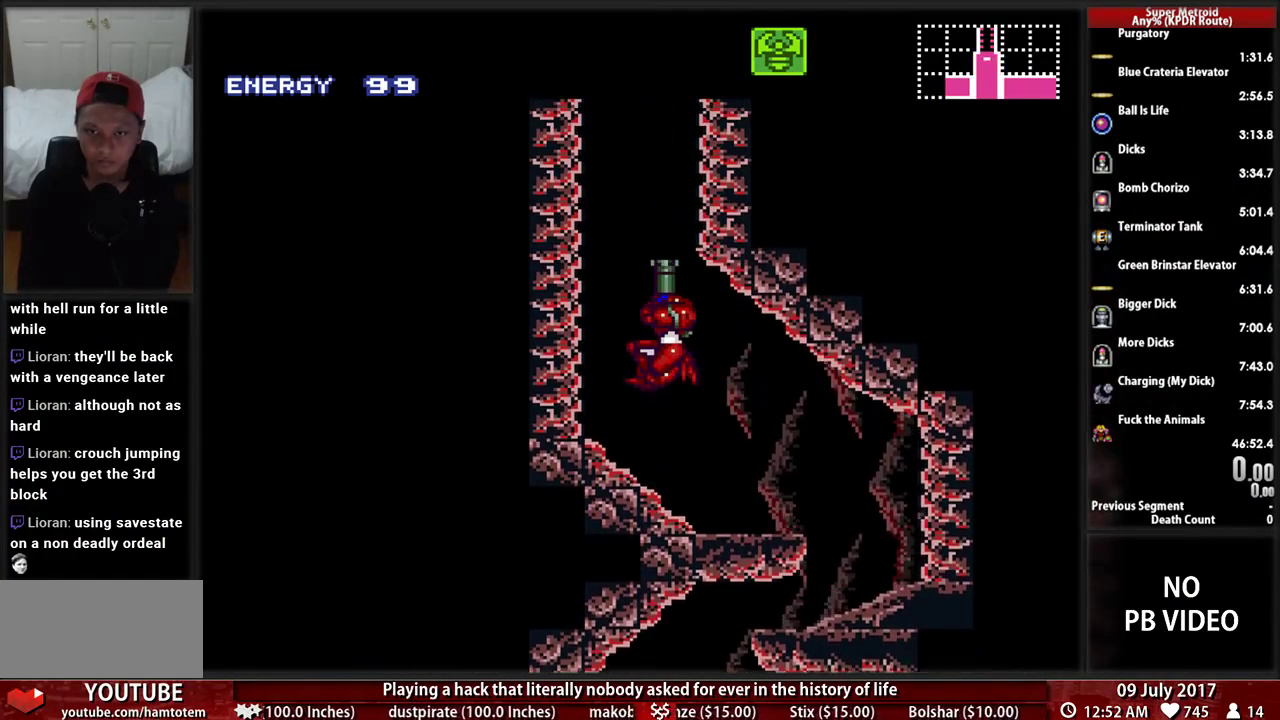
{"buttons": ["X", "DPAD_UP"], "events": [[293, "A", "up"], [328, "X", "up"], [397, "X", "down"]]}
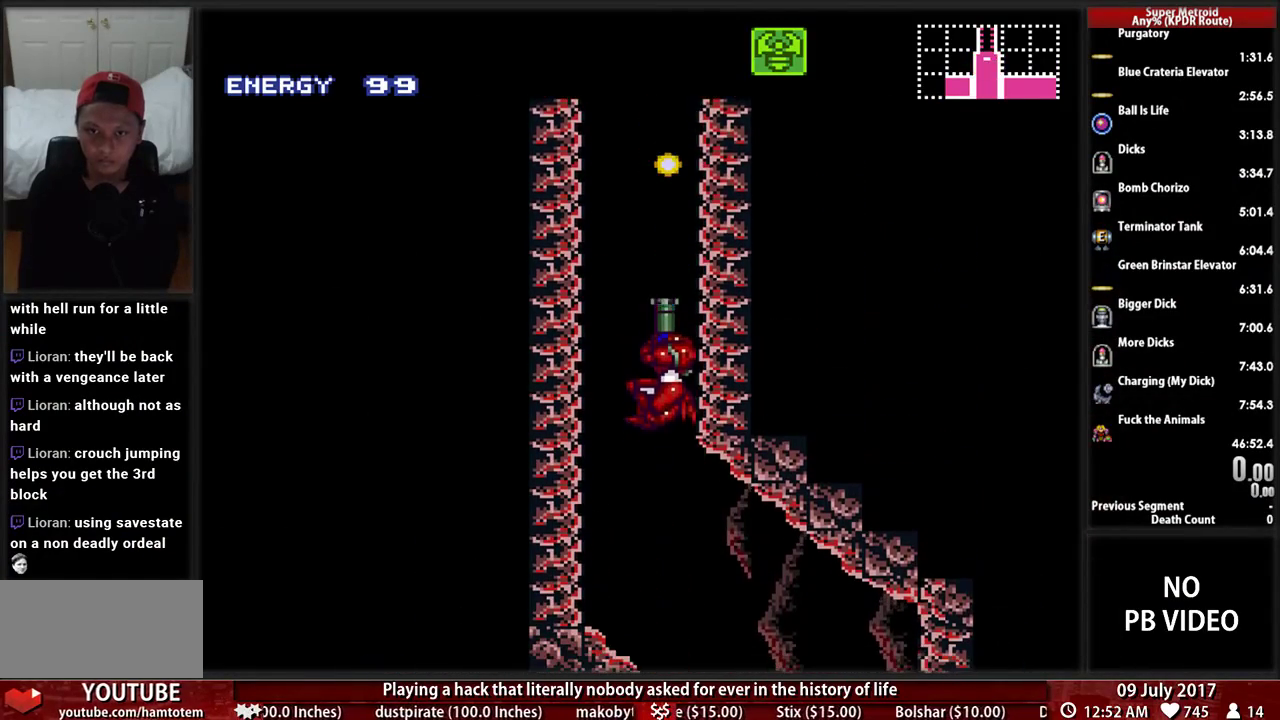
{"buttons": [], "events": [[69, "DPAD_UP", "up"], [103, "X", "up"], [172, "DPAD_LEFT", "down"], [259, "DPAD_LEFT", "up"]]}
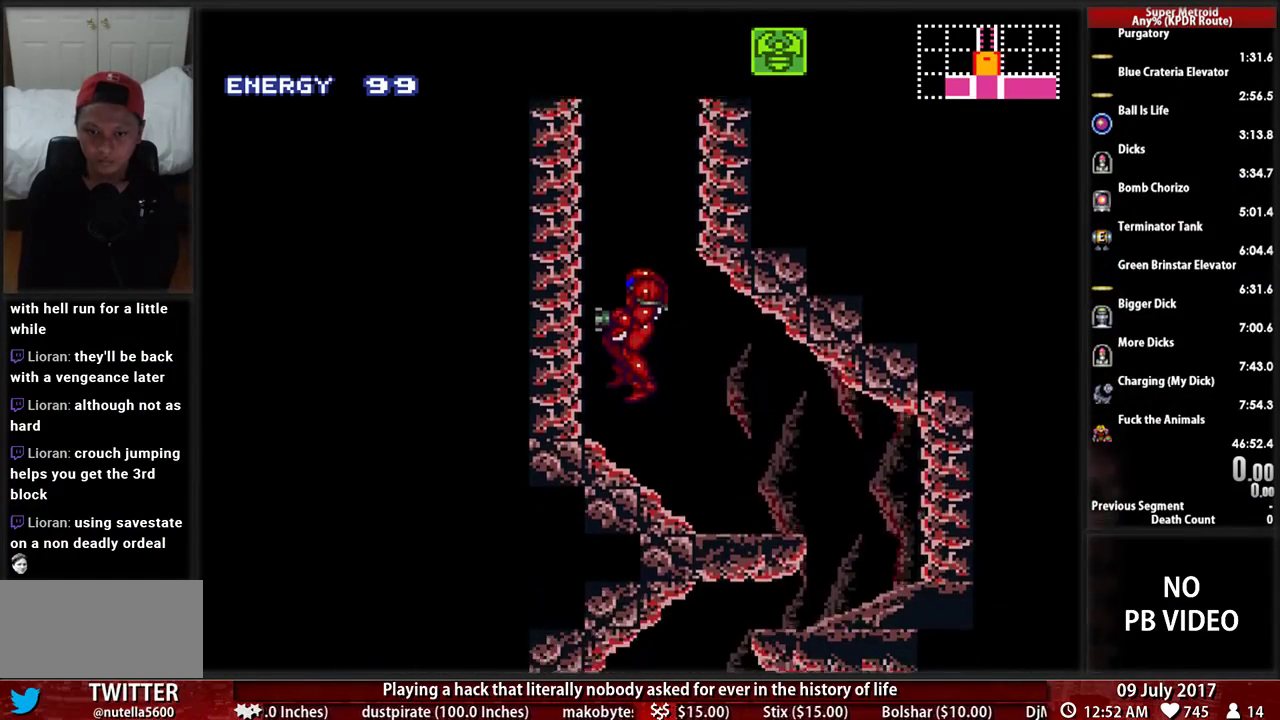
{"buttons": ["A", "DPAD_RIGHT"], "events": [[69, "DPAD_LEFT", "down"], [138, "A", "down"], [293, "DPAD_LEFT", "up"], [293, "DPAD_RIGHT", "down"], [310, "A", "up"], [397, "A", "down"]]}
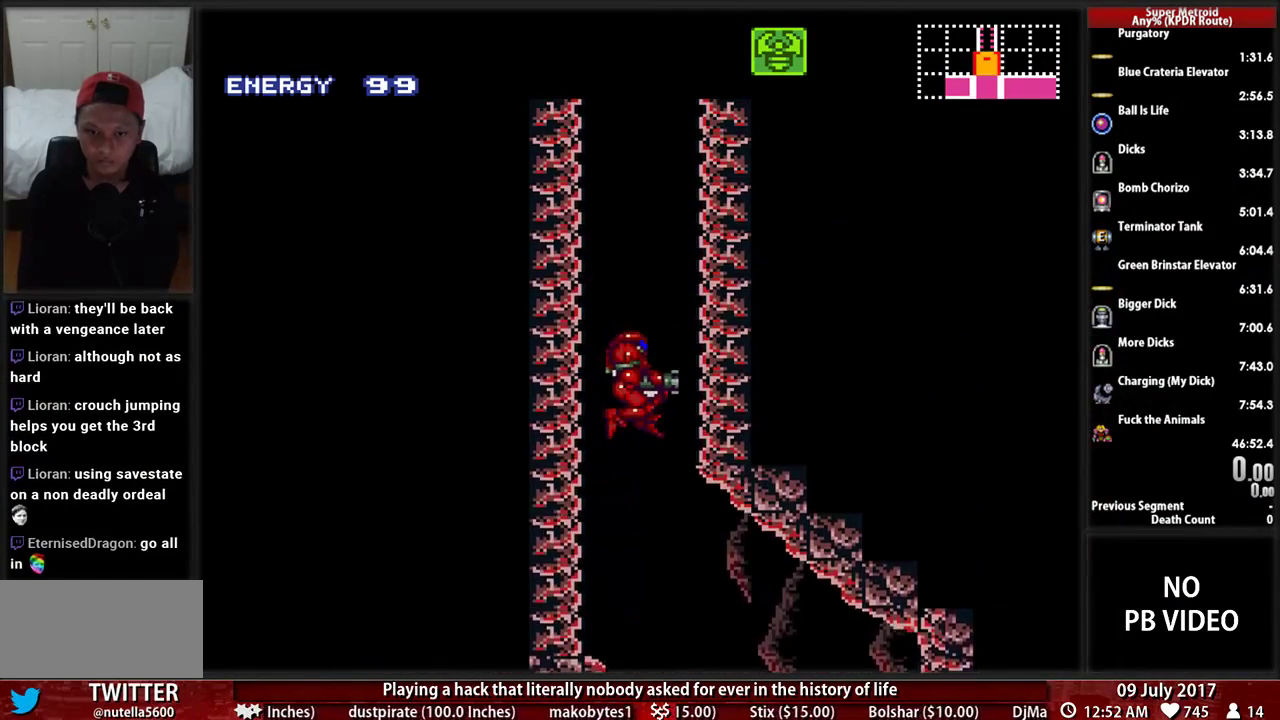
{"buttons": ["DPAD_LEFT"], "events": [[207, "A", "up"], [207, "DPAD_RIGHT", "up"], [241, "DPAD_LEFT", "down"]]}
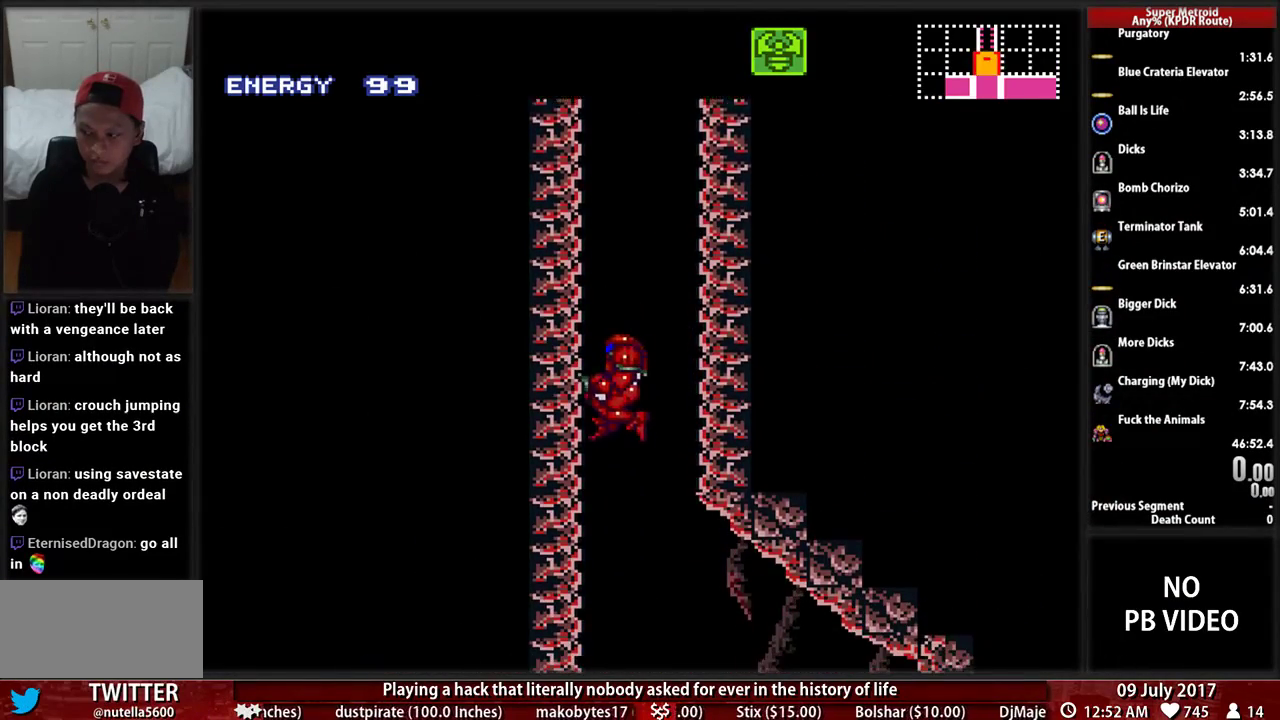
{"buttons": ["DPAD_RIGHT"], "events": [[52, "DPAD_LEFT", "up"], [86, "DPAD_RIGHT", "down"], [190, "DPAD_RIGHT", "up"], [483, "DPAD_RIGHT", "down"]]}
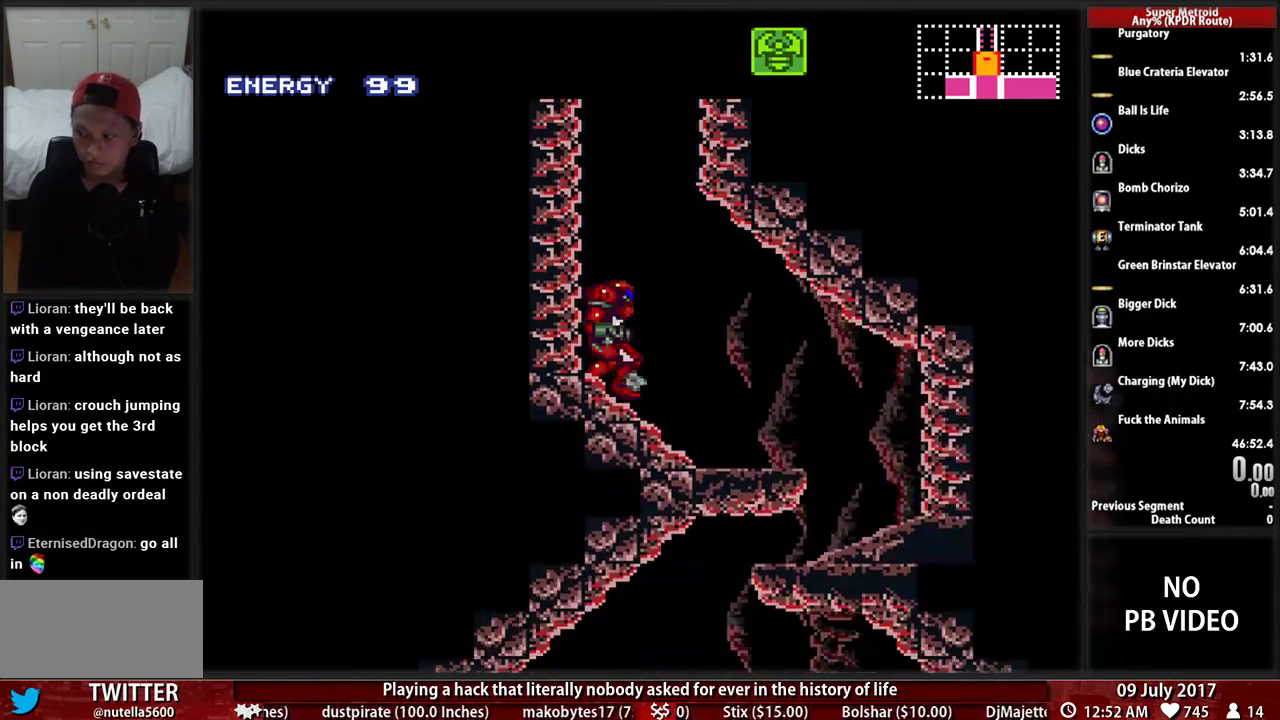
{"buttons": ["A"], "events": [[86, "A", "down"], [155, "DPAD_LEFT", "down"], [155, "DPAD_RIGHT", "up"], [379, "DPAD_LEFT", "up"], [379, "DPAD_RIGHT", "down"], [414, "A", "up"], [483, "A", "down"], [483, "DPAD_RIGHT", "up"]]}
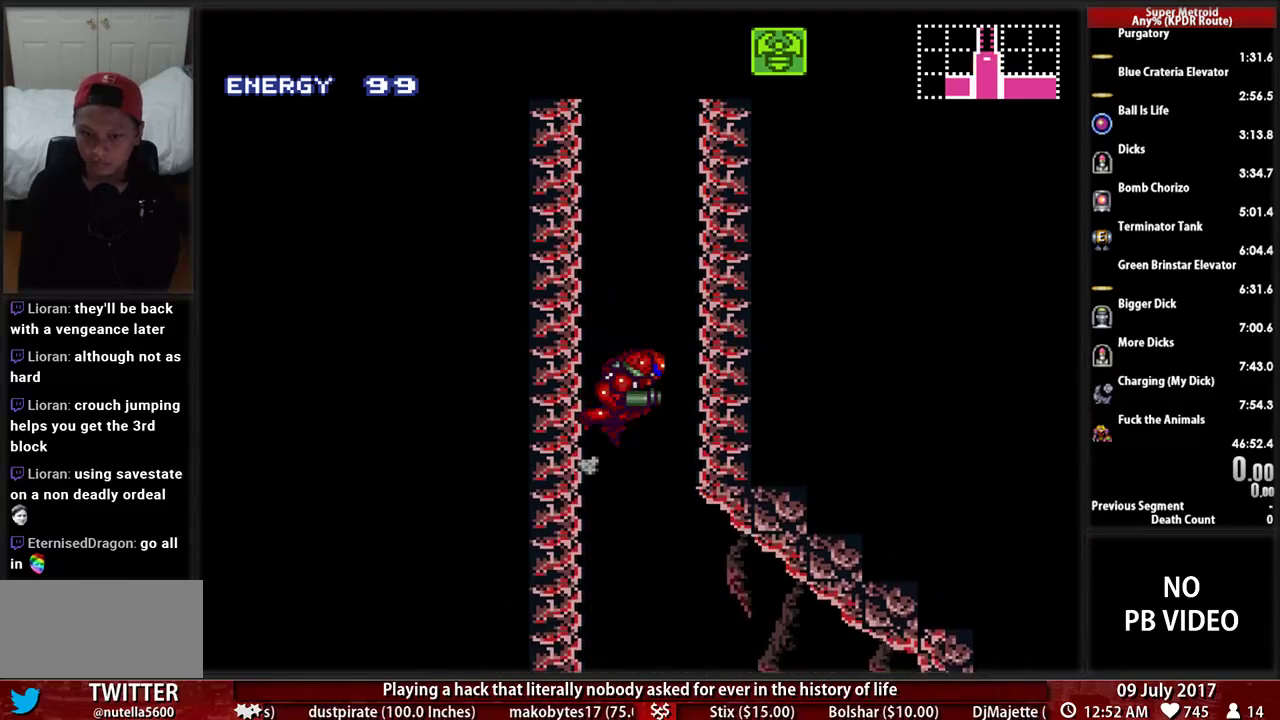
{"buttons": ["A", "DPAD_RIGHT"], "events": [[17, "DPAD_LEFT", "down"], [190, "DPAD_LEFT", "up"], [190, "DPAD_RIGHT", "down"], [310, "DPAD_LEFT", "down"], [310, "DPAD_RIGHT", "up"], [483, "DPAD_LEFT", "up"], [483, "DPAD_RIGHT", "down"]]}
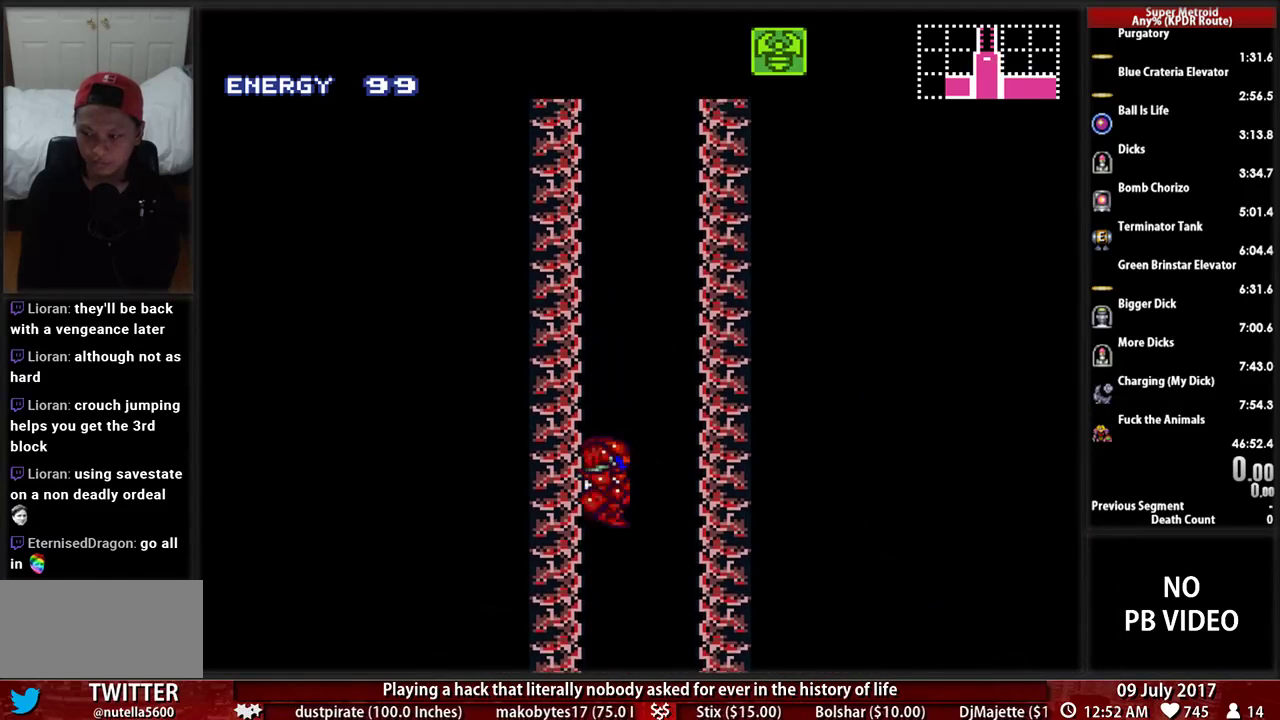
{"buttons": ["A", "DPAD_LEFT"], "events": [[34, "A", "up"], [86, "A", "down"], [121, "DPAD_RIGHT", "up"], [155, "DPAD_LEFT", "down"], [276, "DPAD_LEFT", "up"], [276, "DPAD_RIGHT", "down"], [414, "DPAD_RIGHT", "up"], [448, "DPAD_LEFT", "down"]]}
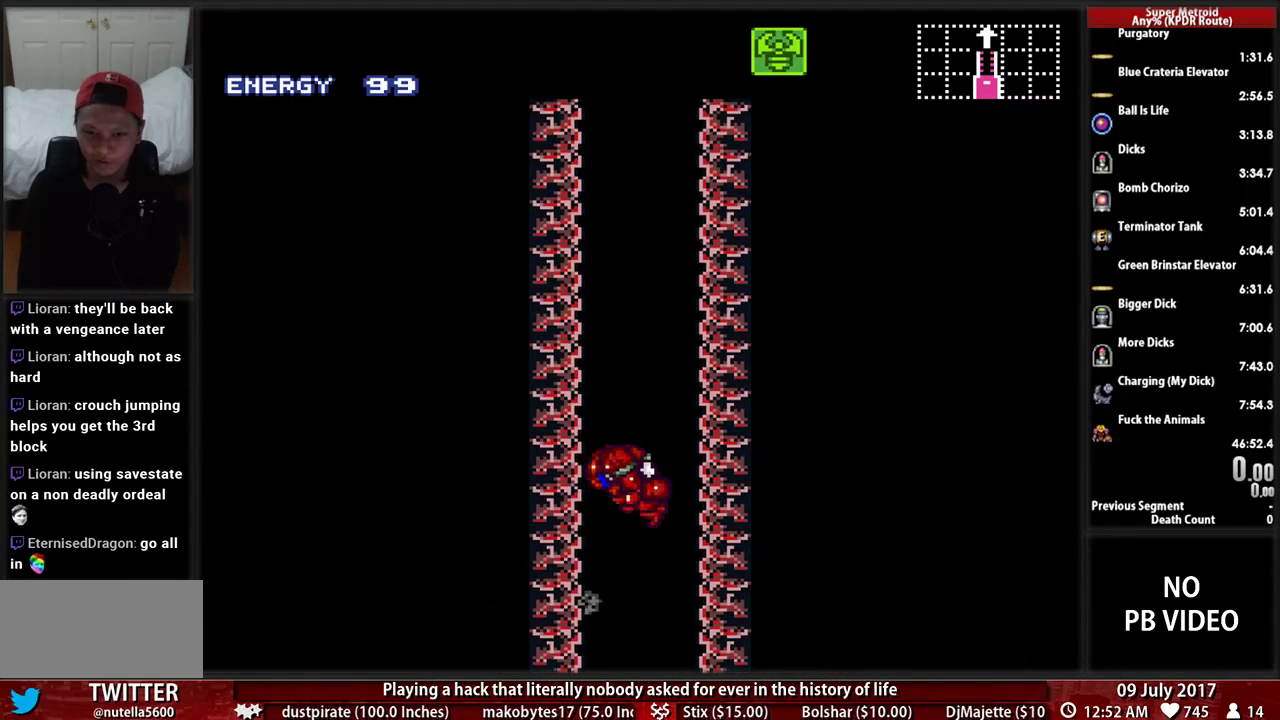
{"buttons": ["DPAD_RIGHT"], "events": [[86, "DPAD_LEFT", "up"], [121, "DPAD_RIGHT", "down"], [259, "DPAD_LEFT", "down"], [259, "DPAD_RIGHT", "up"], [414, "DPAD_LEFT", "up"], [414, "DPAD_RIGHT", "down"], [483, "A", "up"]]}
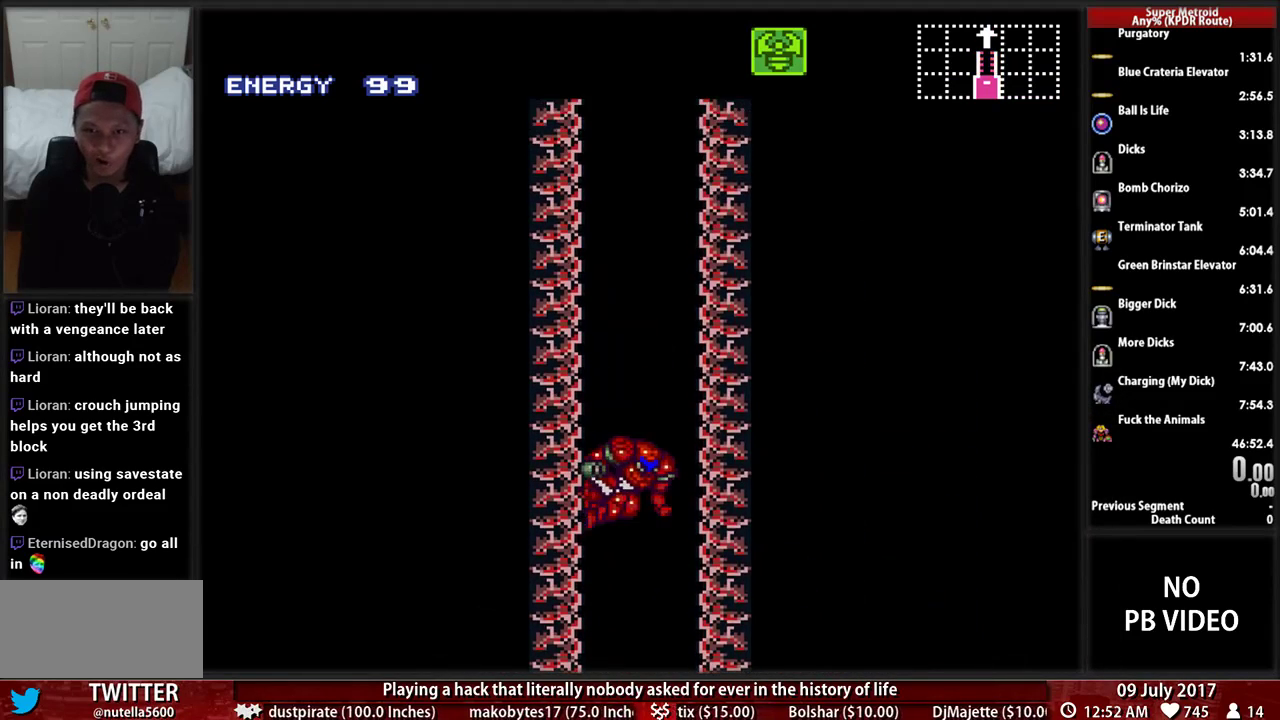
{"buttons": ["A", "DPAD_LEFT"], "events": [[17, "A", "down"], [276, "DPAD_RIGHT", "up"], [310, "A", "up"], [310, "DPAD_LEFT", "down"], [345, "A", "down"]]}
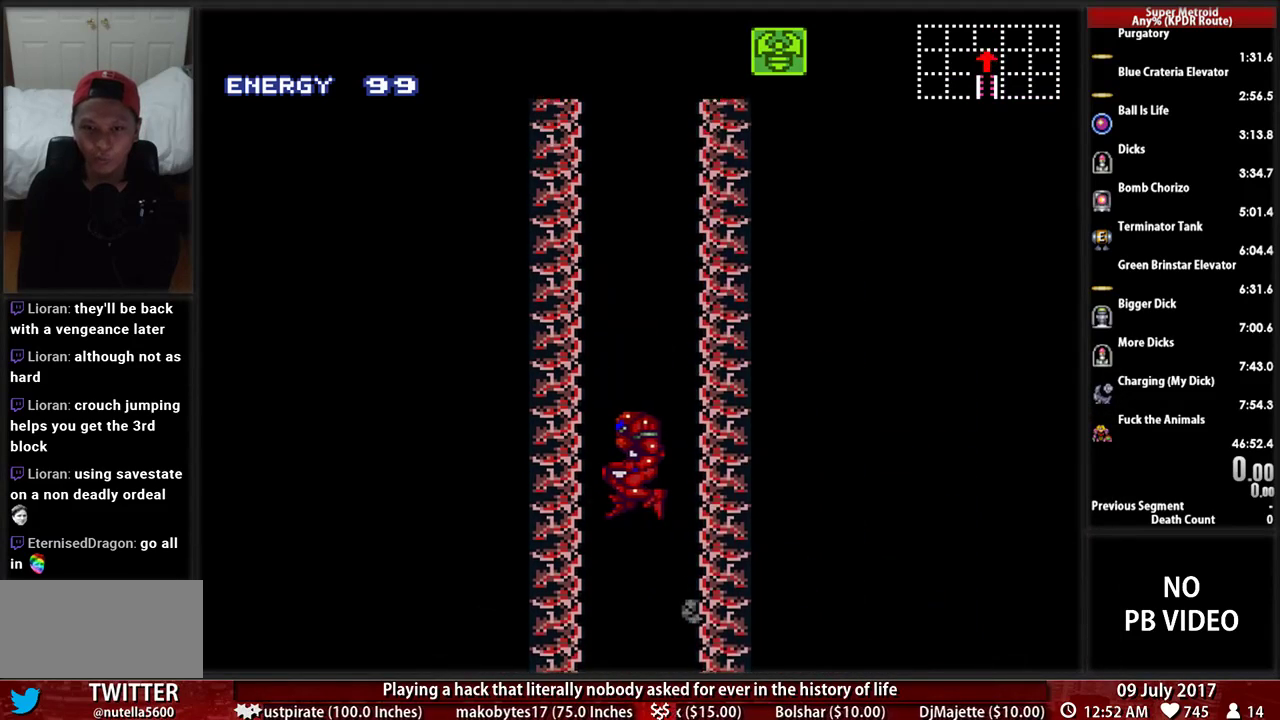
{"buttons": ["A", "DPAD_LEFT"], "events": [[52, "DPAD_LEFT", "up"], [86, "A", "up"], [86, "DPAD_RIGHT", "down"], [155, "A", "down"], [345, "DPAD_LEFT", "down"], [345, "DPAD_RIGHT", "up"], [379, "A", "up"], [414, "A", "down"]]}
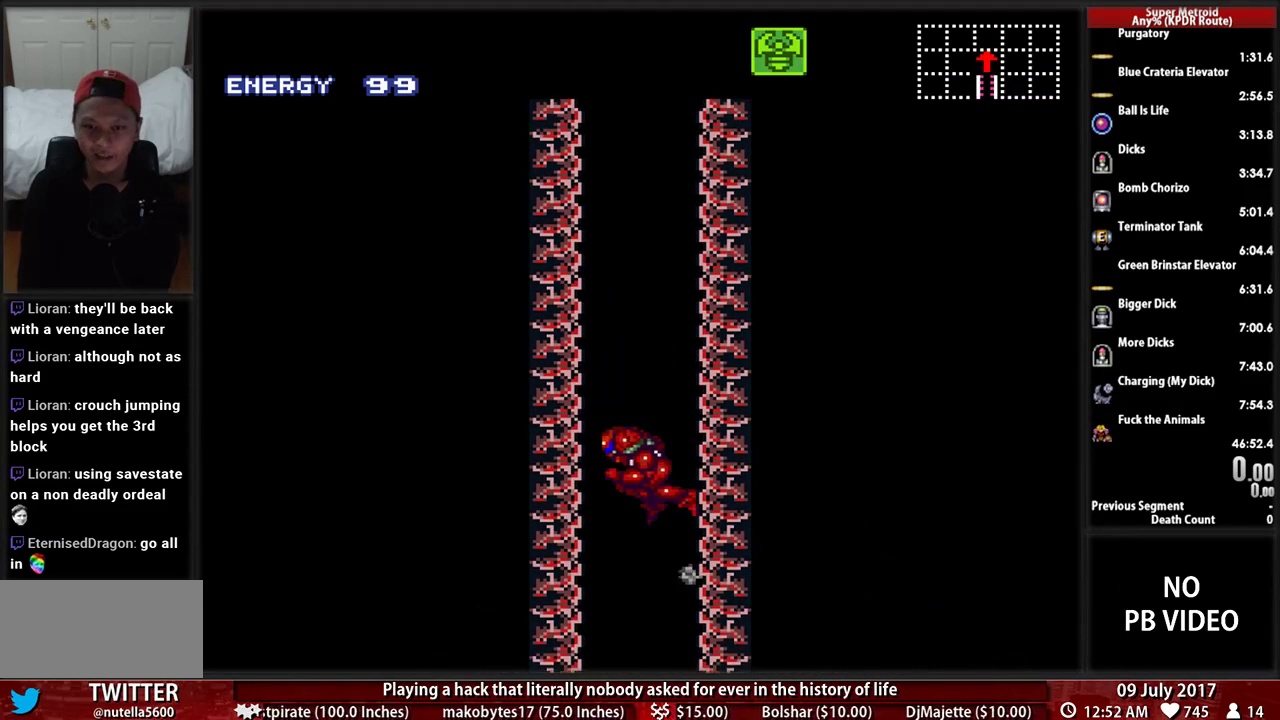
{"buttons": ["A", "DPAD_LEFT"], "events": [[121, "DPAD_LEFT", "up"], [155, "A", "up"], [155, "DPAD_RIGHT", "down"], [224, "A", "down"], [345, "DPAD_RIGHT", "up"], [379, "DPAD_LEFT", "down"], [414, "A", "up"], [448, "A", "down"]]}
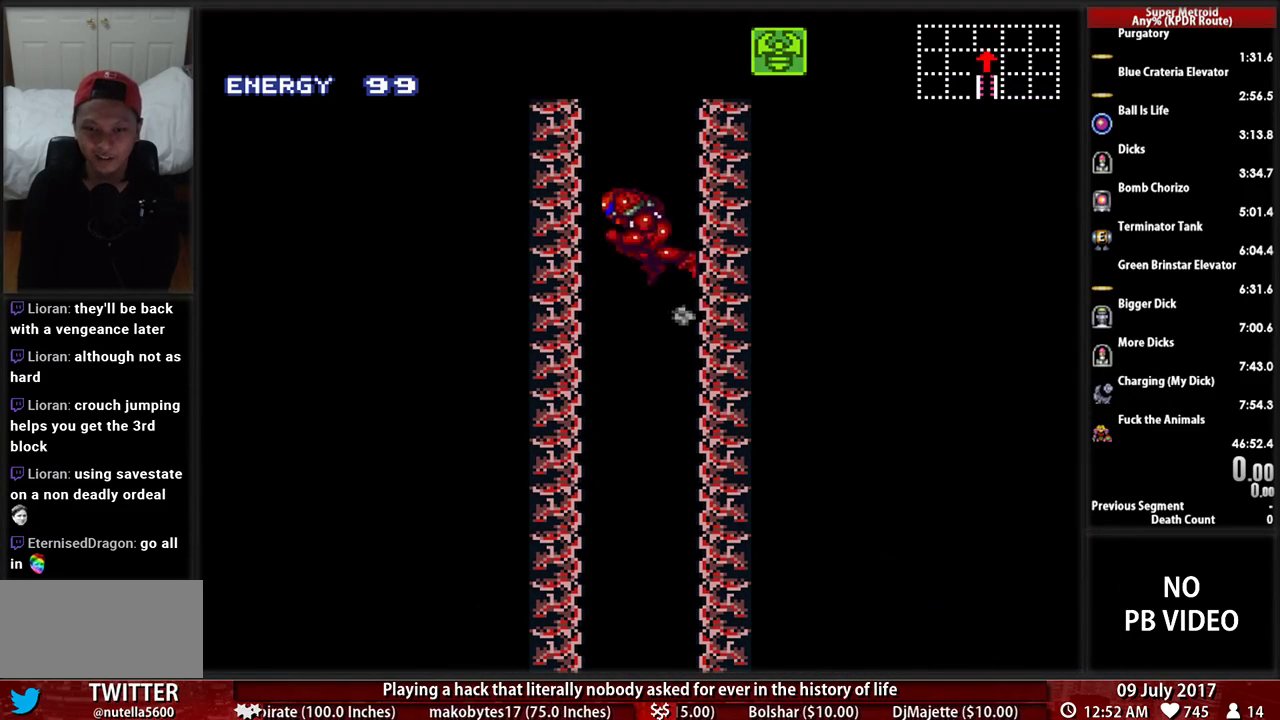
{"buttons": ["A", "DPAD_RIGHT"], "events": [[121, "DPAD_LEFT", "up"], [121, "DPAD_RIGHT", "down"]]}
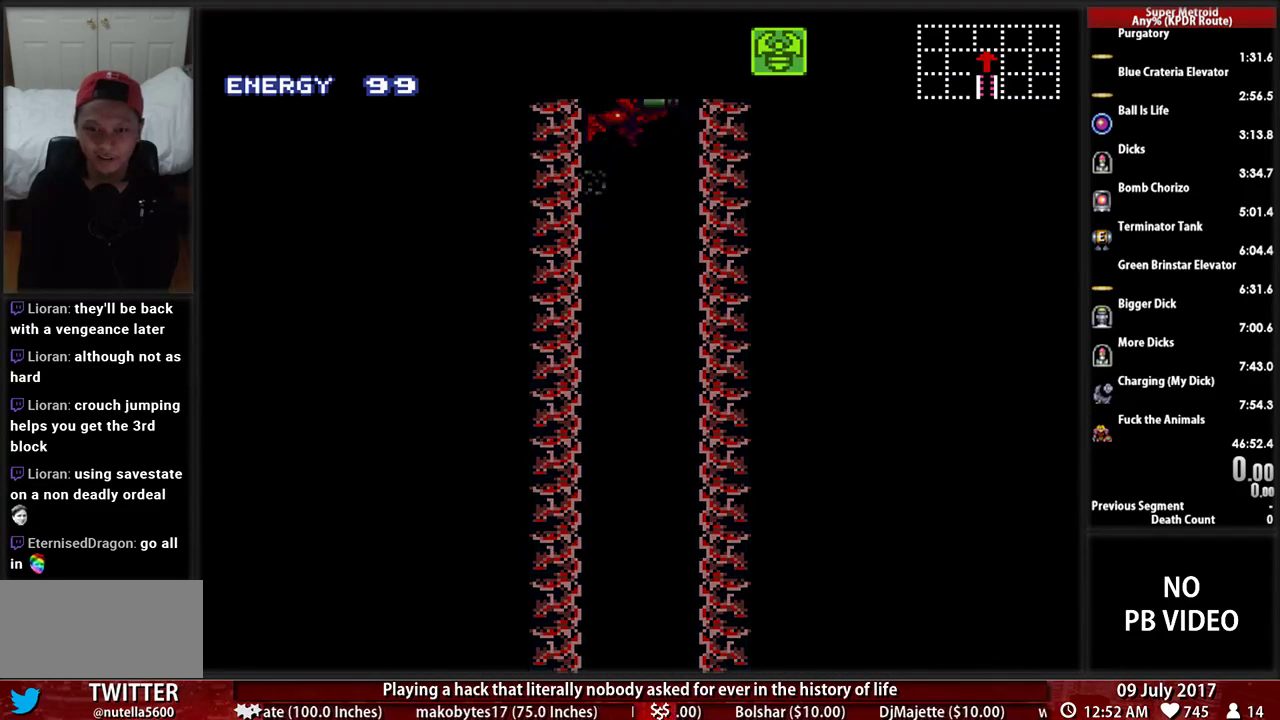
{"buttons": [], "events": [[310, "DPAD_RIGHT", "up"], [448, "A", "up"]]}
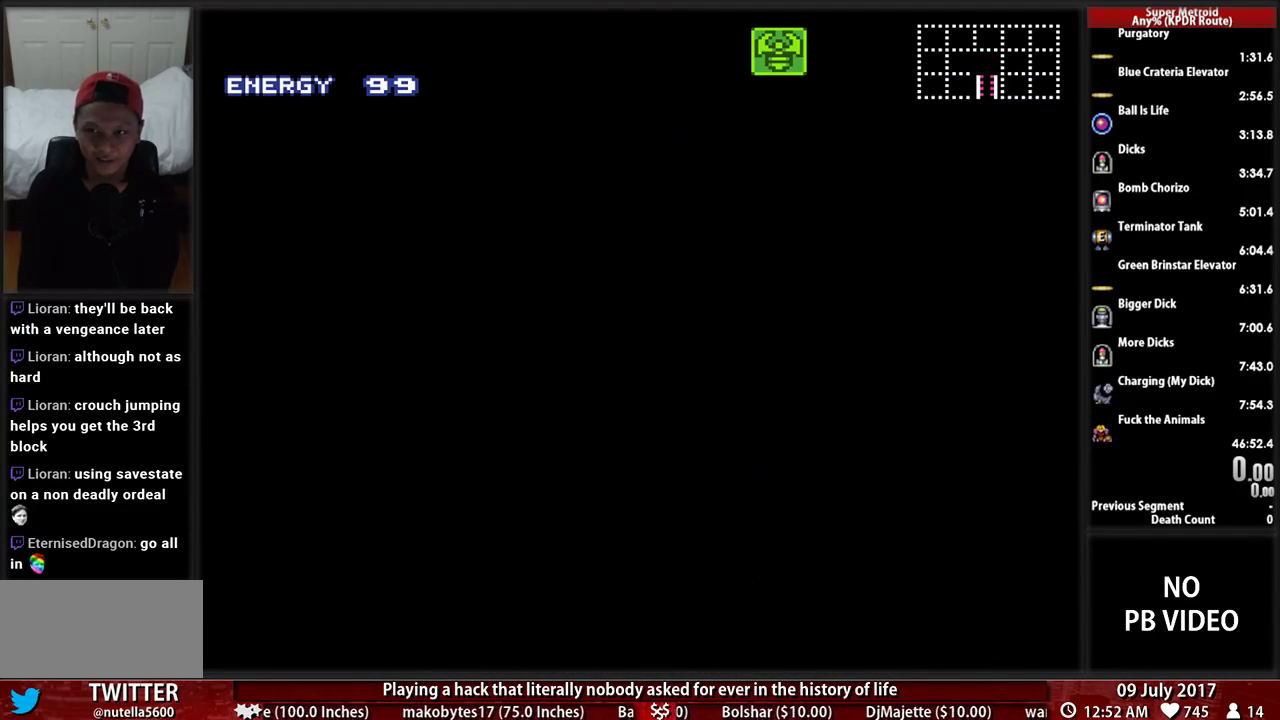
{"buttons": [], "events": []}
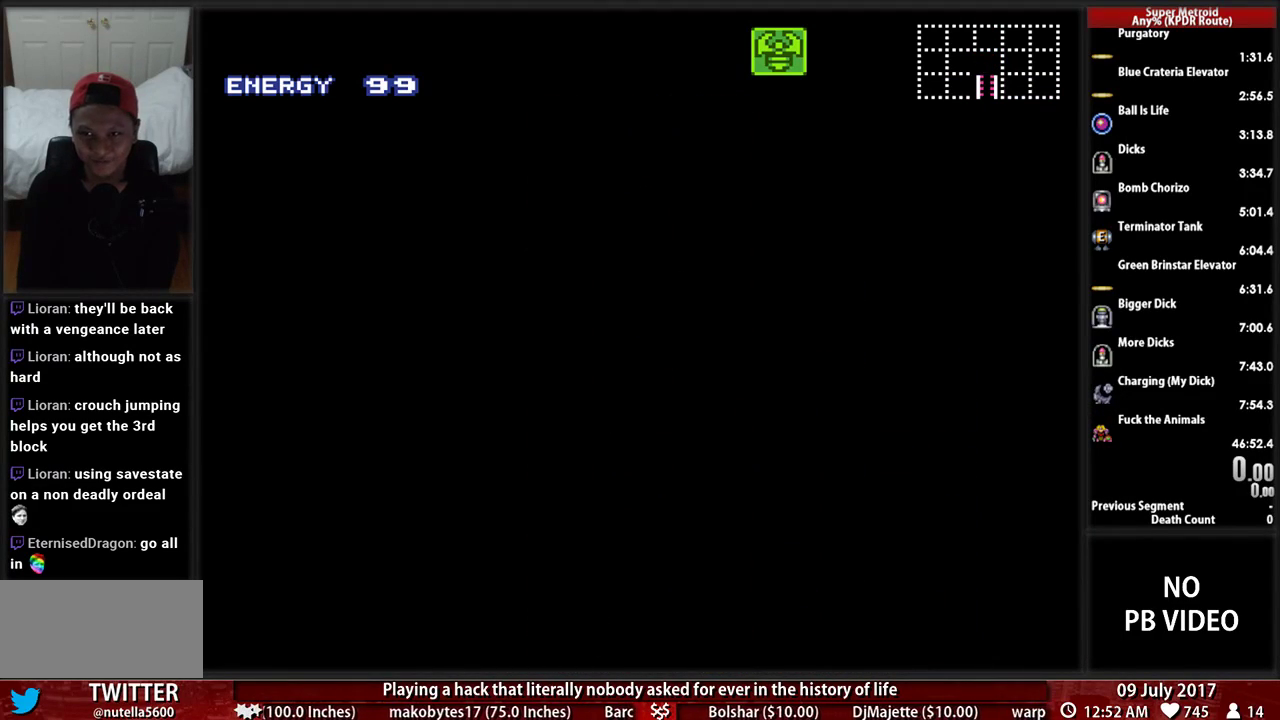
{"buttons": [], "events": []}
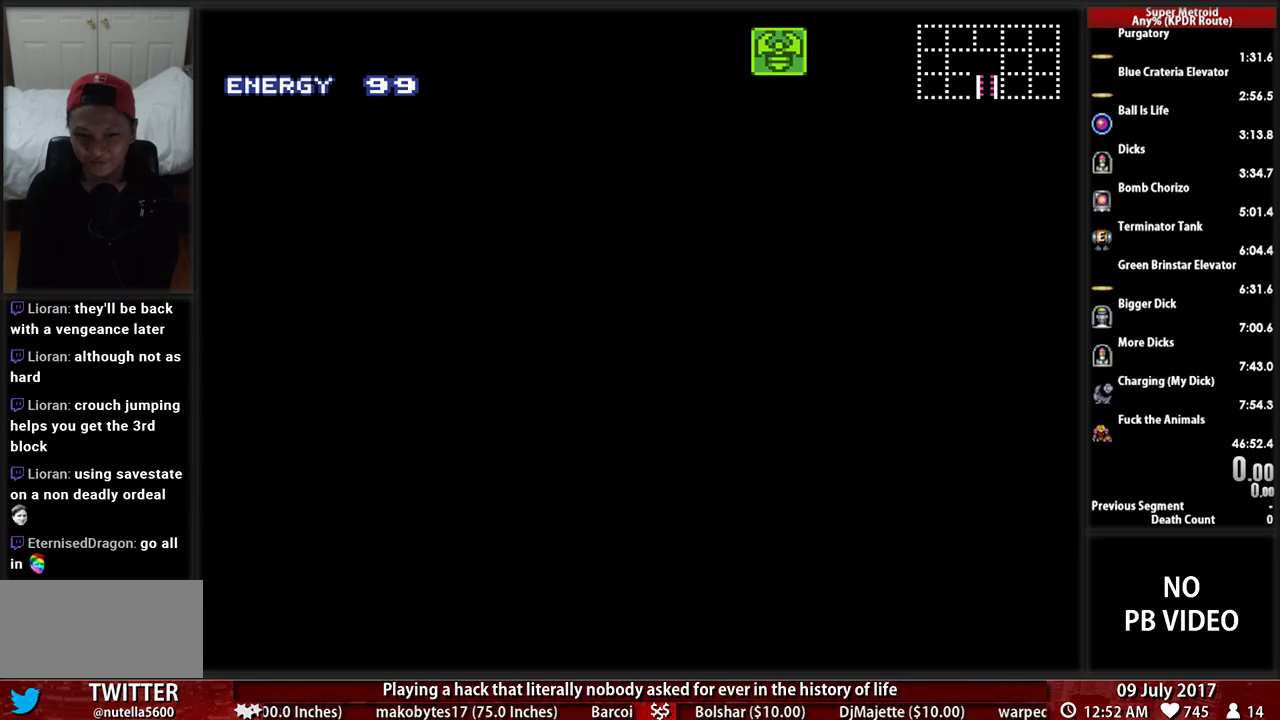
{"buttons": [], "events": []}